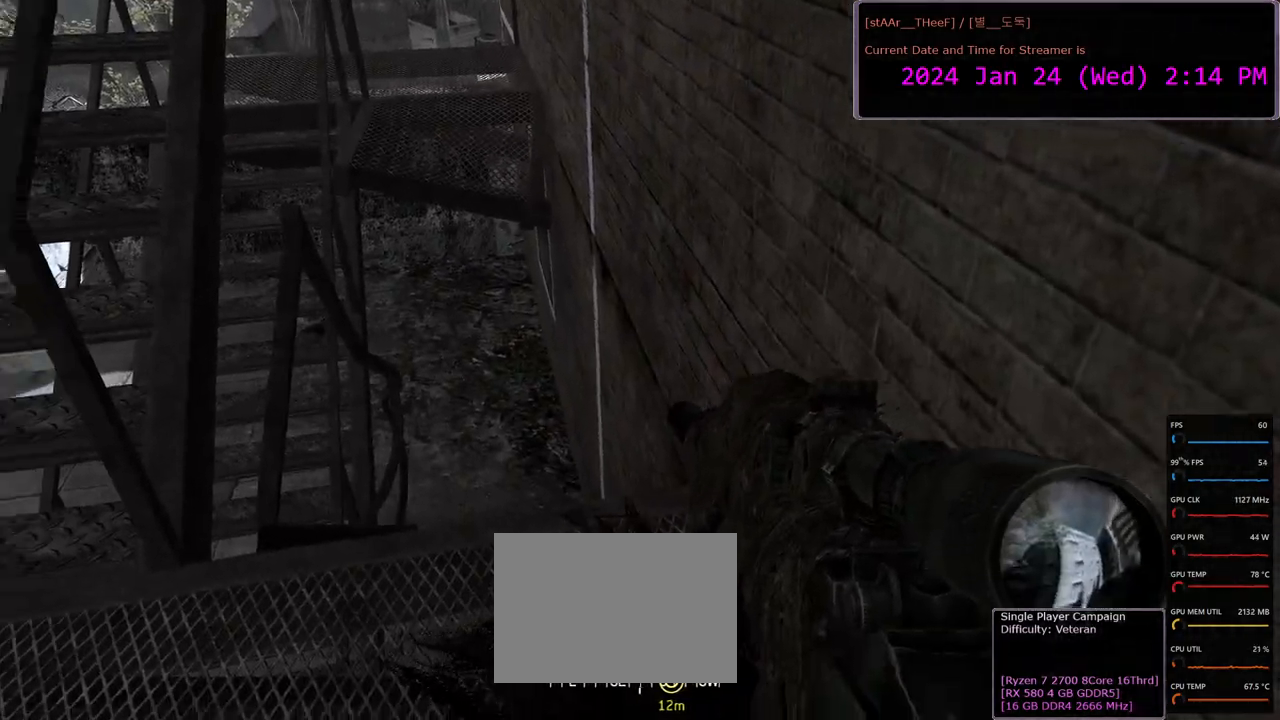
Gameplay with keyboard and mouse; each line is a JSON object with the keys and mouse buttons held at the frame after it. "events" lists presses ("down") and releases ("up") of "1", "2", "3", "4", "5", "a", "c", "d", "e", "f", "g", "n", "q", "r", "s", "shift", "space", "tab", "w", "mouse_left", "mouse_wheel" and "mouse_right" between this image and that frame as [ms after this image, input, new state], when the widget could be followed in between. "mouse_left", "mouse_wheel", "mouse_right" = the "left", "wheel", "right" buttons of the "mouse" list. No other keys are recorded. "wheel" means that the mouse wheel is clicked or scrolled. Mouse movement is not recorded.
{"keys": ["space", "w"], "mouse": [], "events": [[33, "w", "down"], [500, "space", "down"]]}
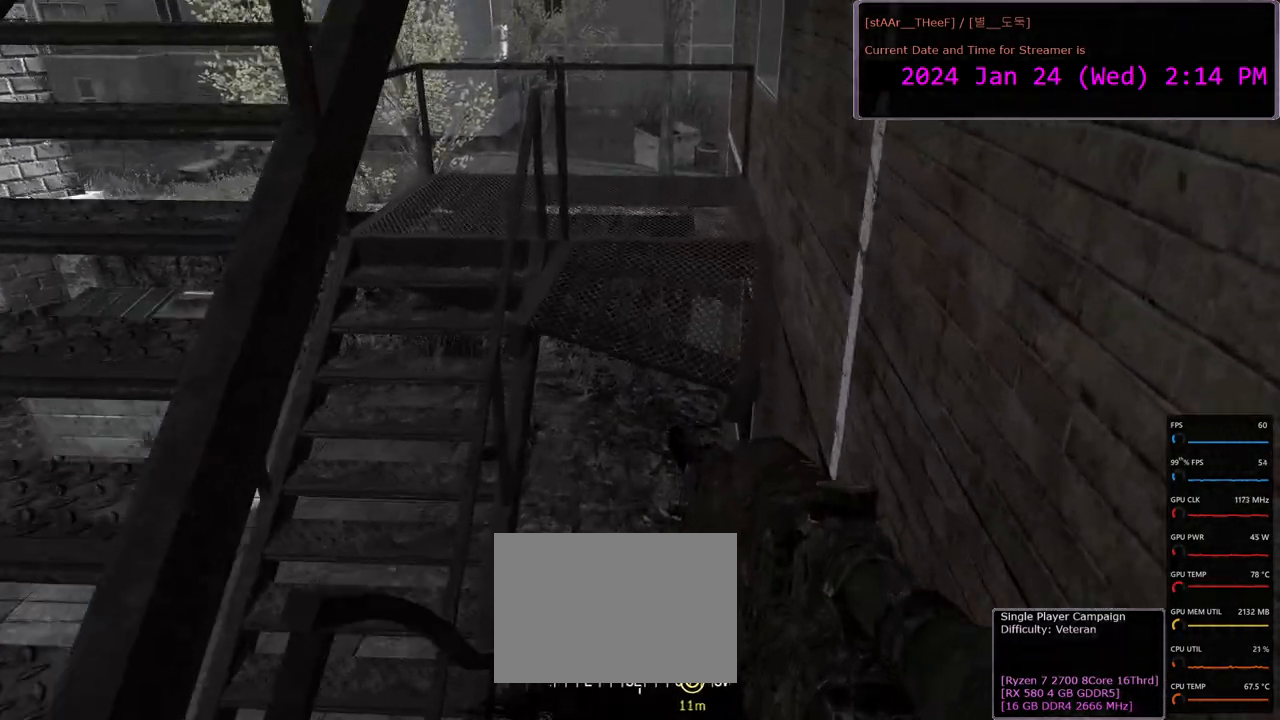
{"keys": ["w"], "mouse": [], "events": [[150, "space", "up"]]}
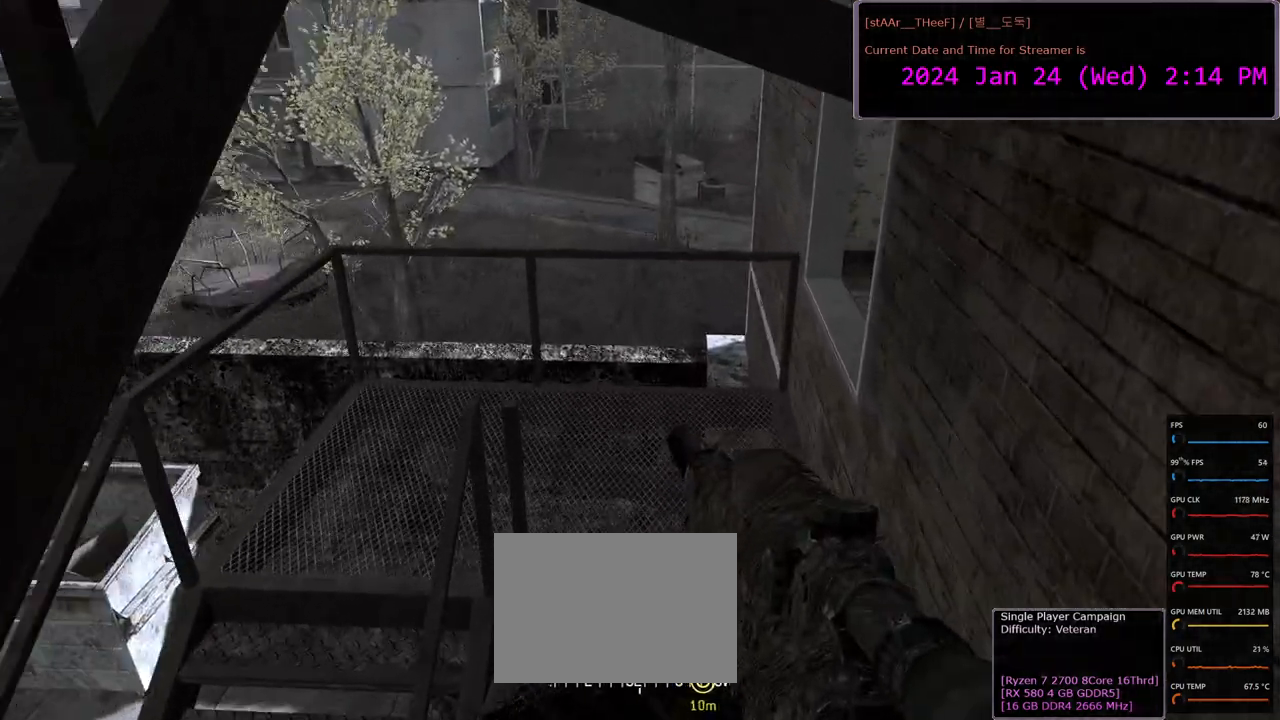
{"keys": ["w"], "mouse": [], "events": [[317, "a", "down"], [500, "a", "up"]]}
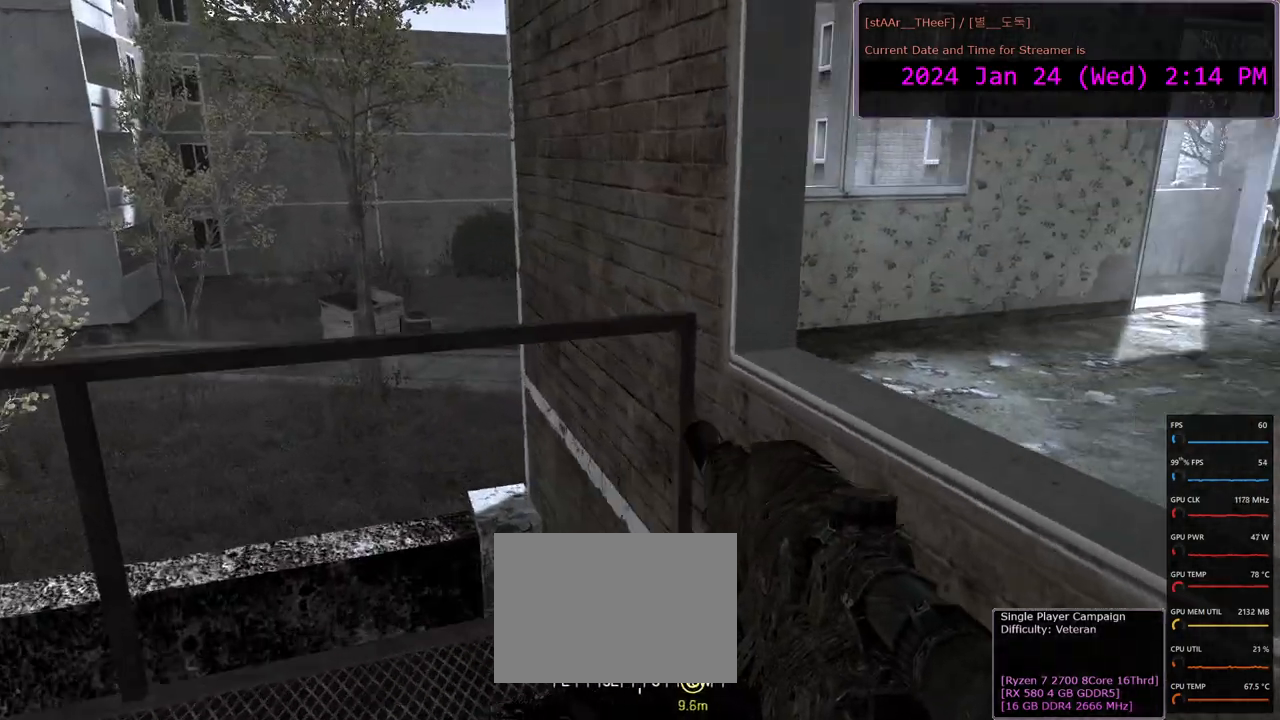
{"keys": ["w"], "mouse": [], "events": [[217, "space", "down"], [283, "space", "up"]]}
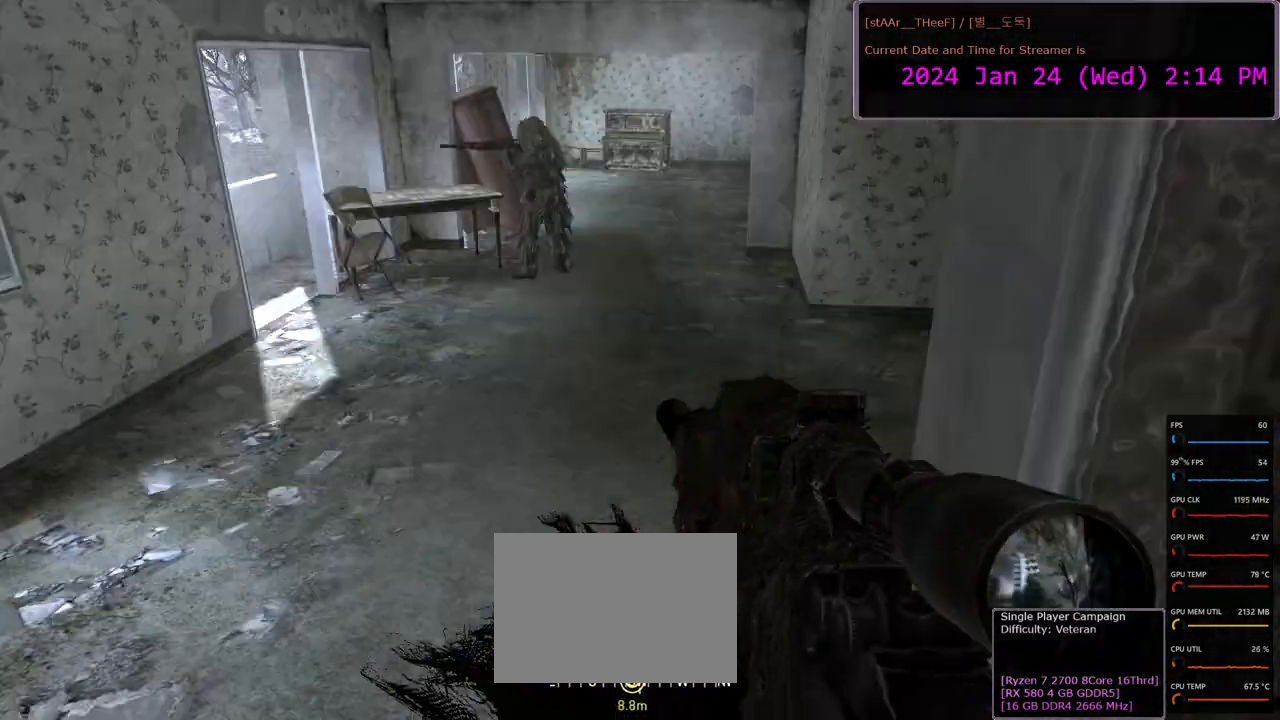
{"keys": ["w"], "mouse": [], "events": [[50, "a", "down"], [150, "w", "up"], [317, "a", "up"], [467, "w", "down"]]}
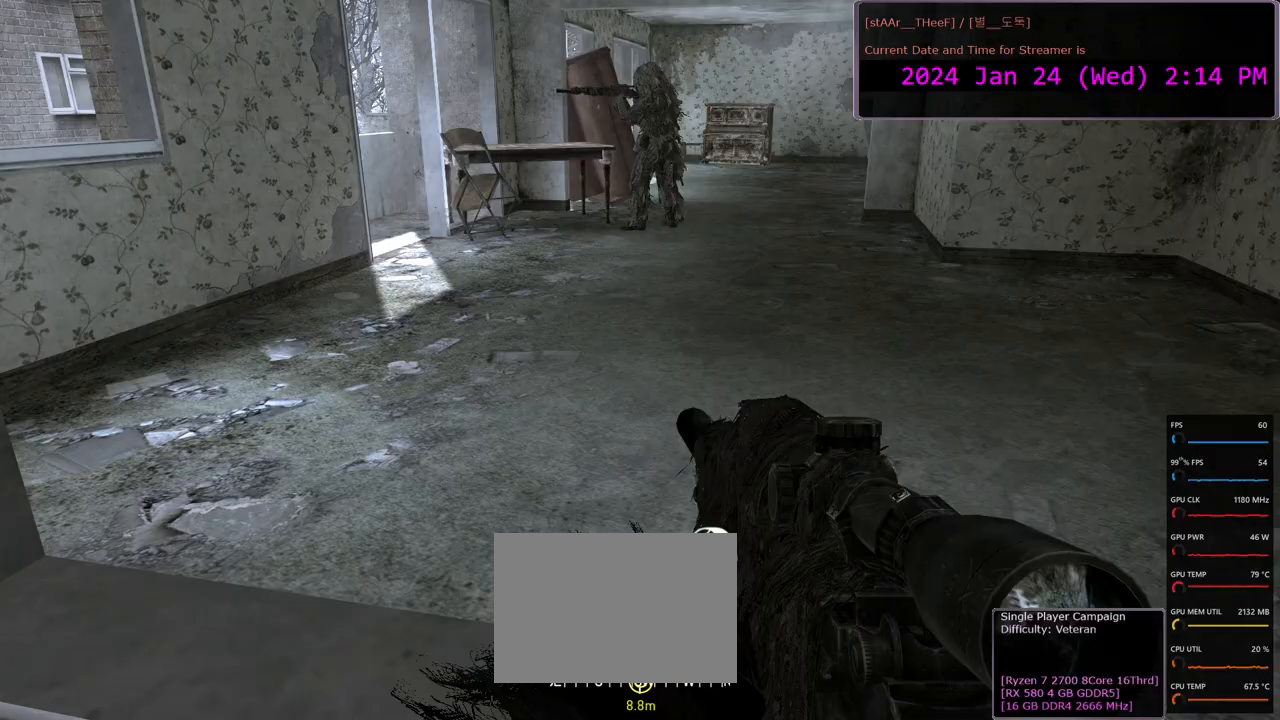
{"keys": ["w"], "mouse": [], "events": [[100, "space", "down"], [167, "space", "up"]]}
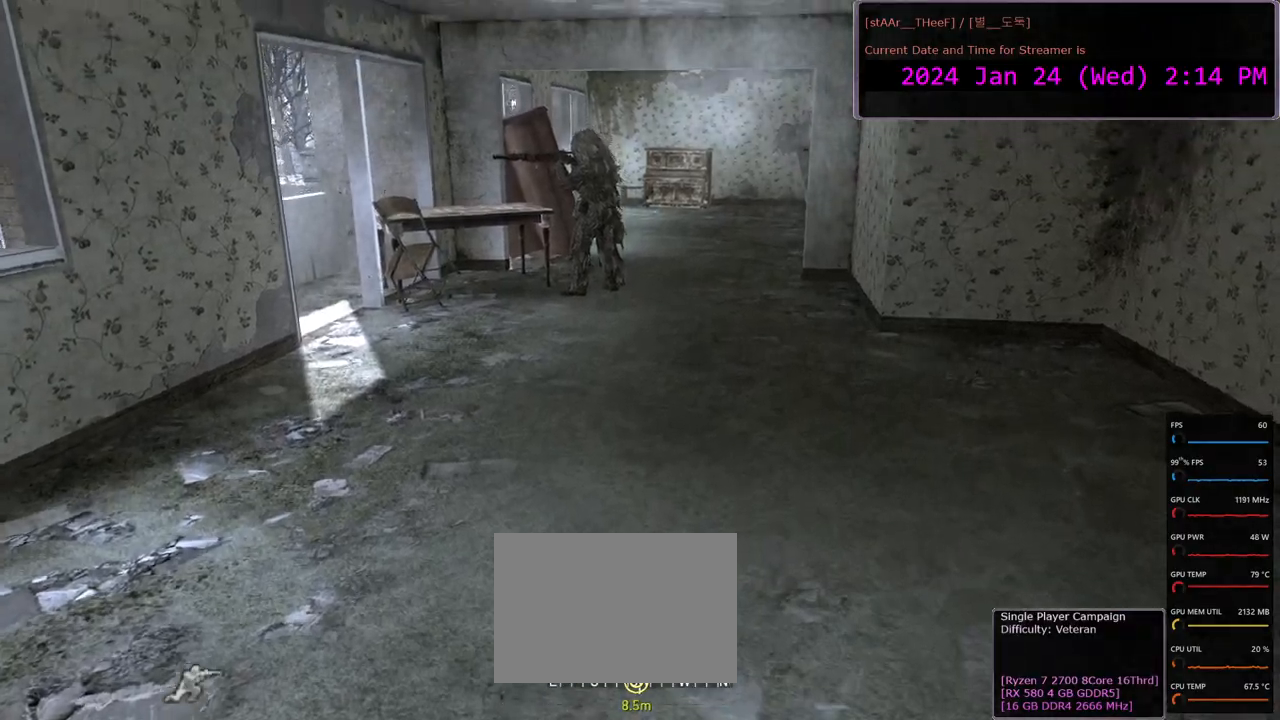
{"keys": ["w"], "mouse": [], "events": [[67, "w", "up"], [250, "w", "down"]]}
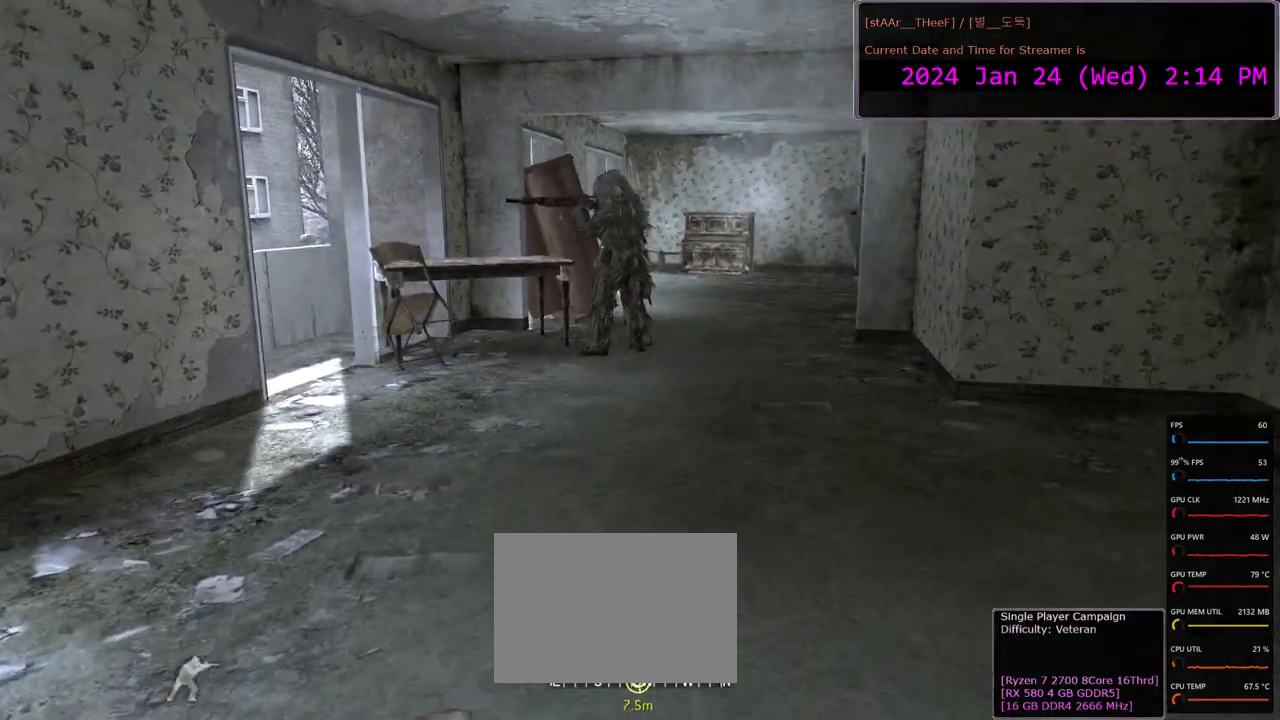
{"keys": ["w"], "mouse": [], "events": [[117, "d", "down"], [233, "d", "up"]]}
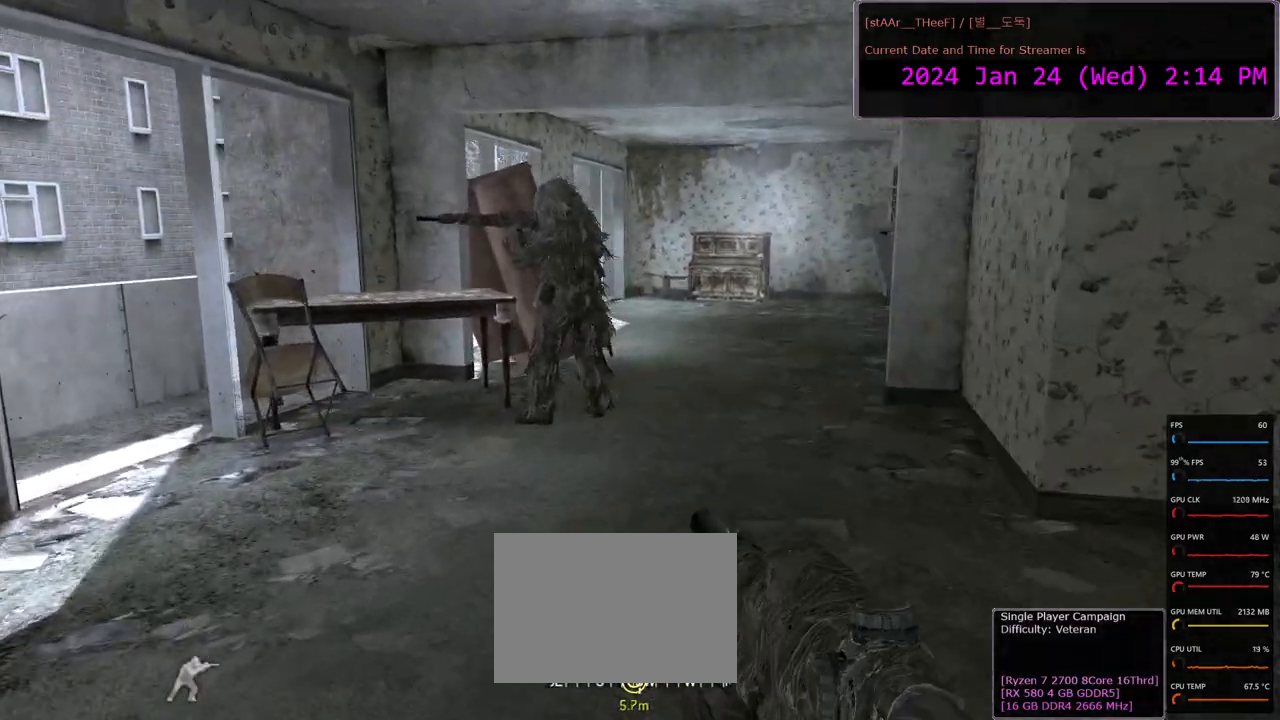
{"keys": ["w"], "mouse": [], "events": []}
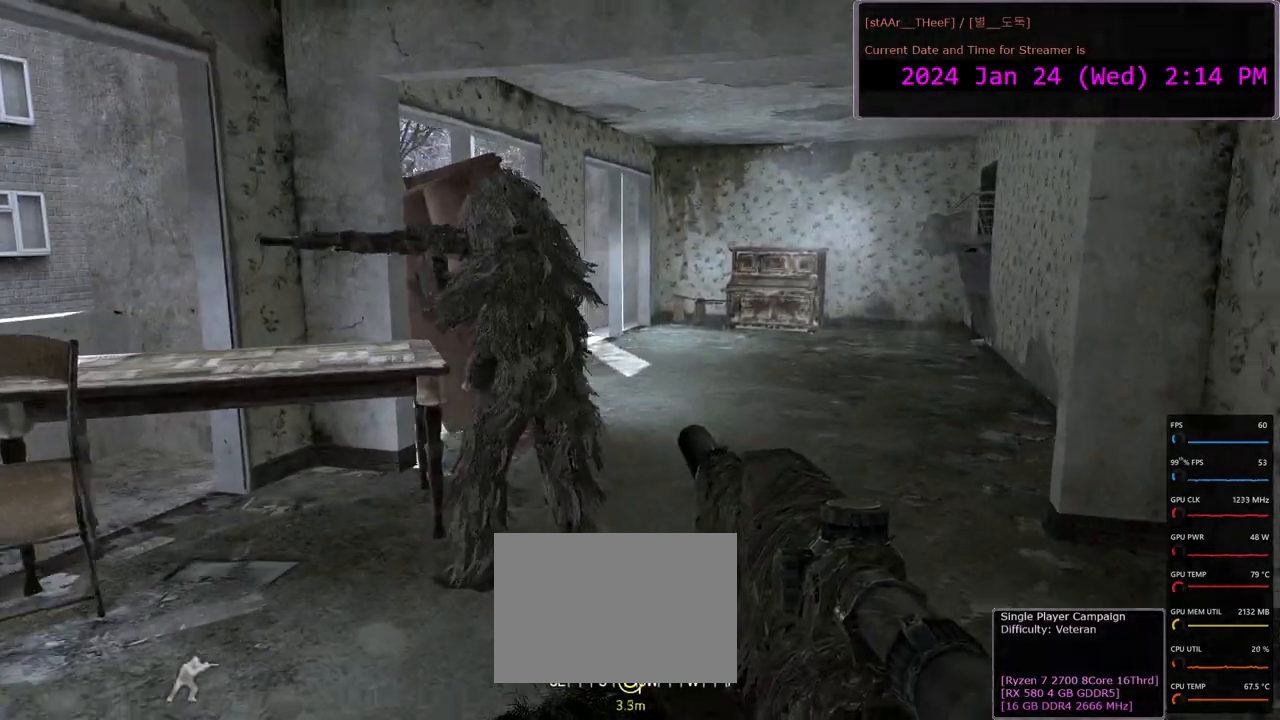
{"keys": [], "mouse": [], "events": [[33, "d", "down"], [300, "w", "up"], [333, "d", "up"]]}
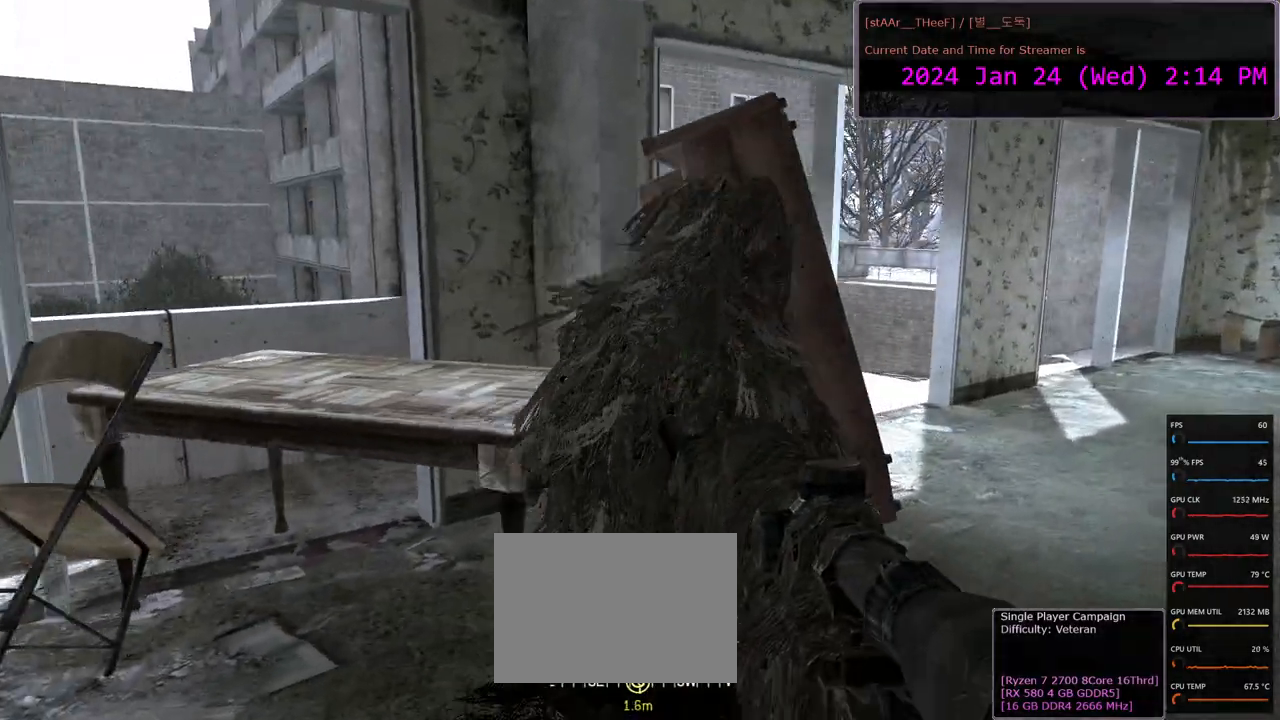
{"keys": [], "mouse": [], "events": []}
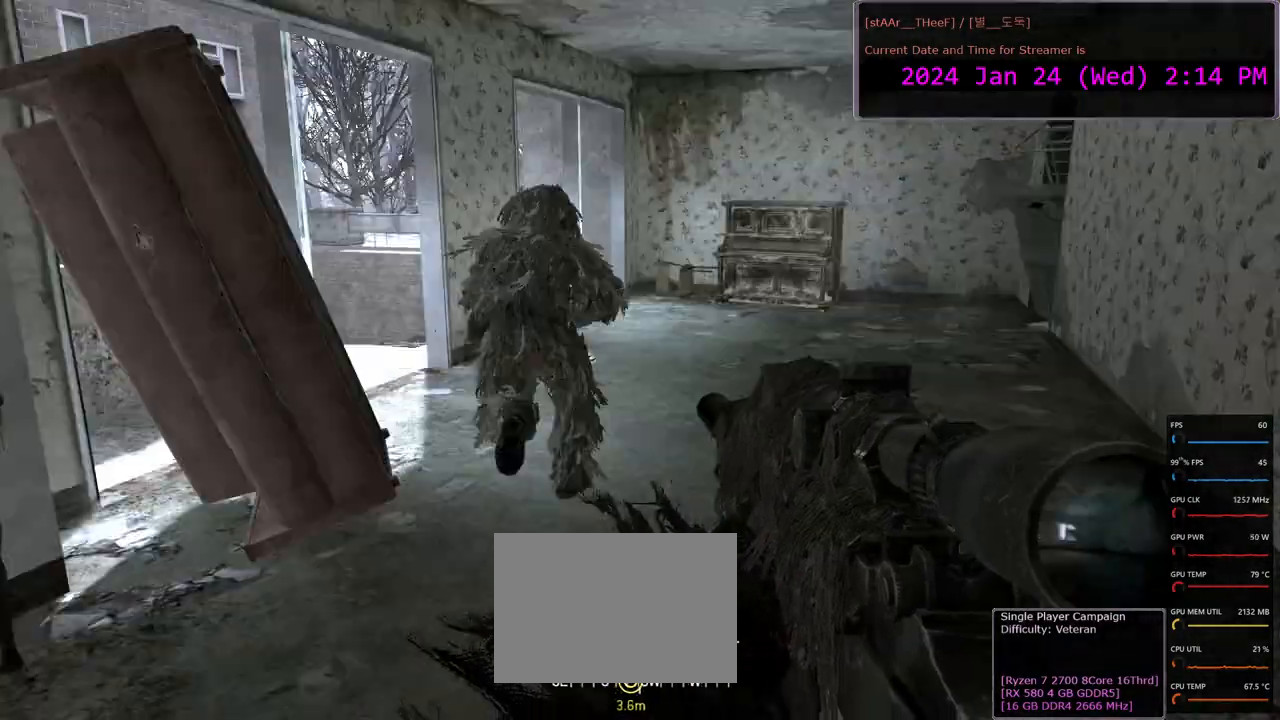
{"keys": ["d", "w"], "mouse": [], "events": [[33, "w", "down"], [400, "d", "down"]]}
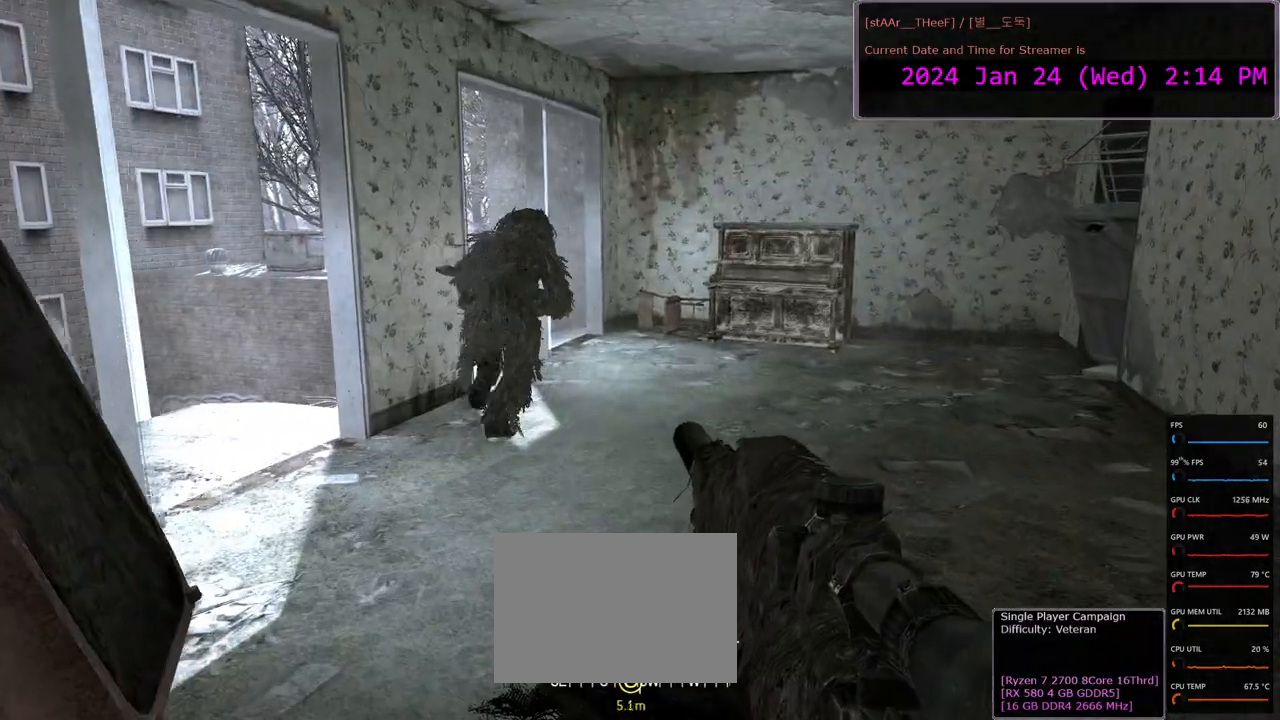
{"keys": ["d", "w"], "mouse": [], "events": []}
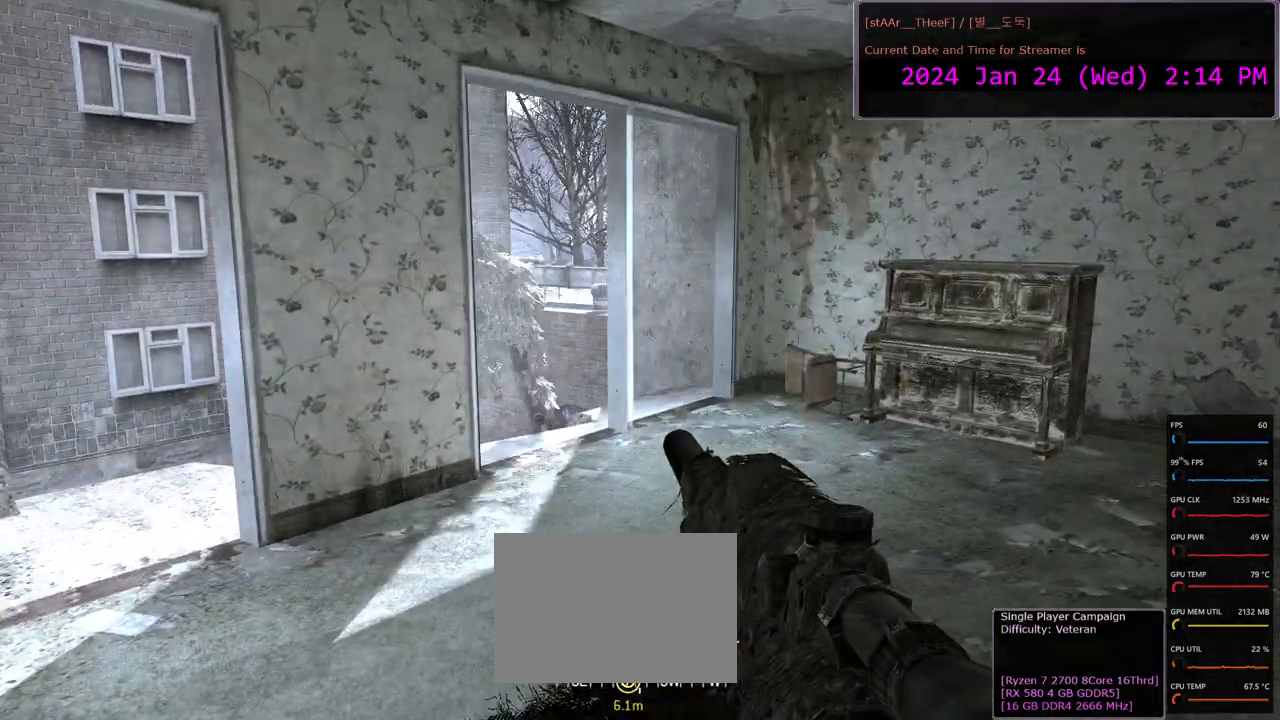
{"keys": ["w"], "mouse": [], "events": [[250, "d", "up"]]}
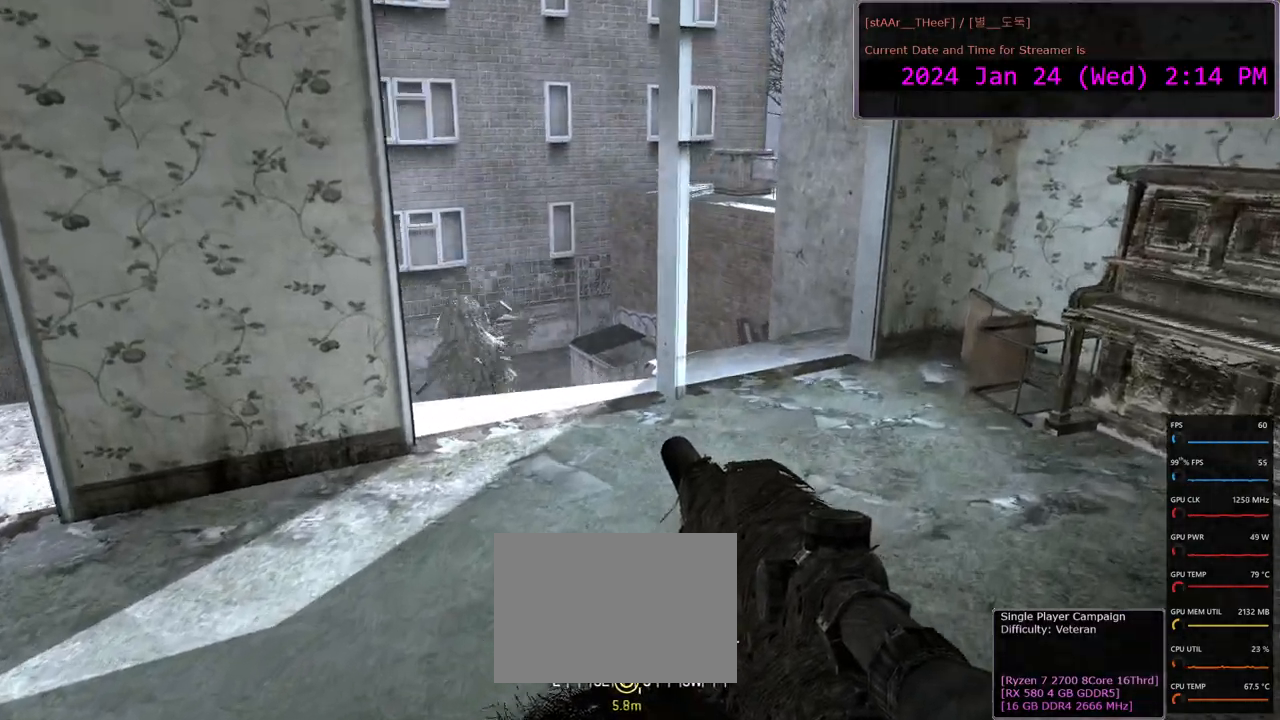
{"keys": ["w"], "mouse": [], "events": []}
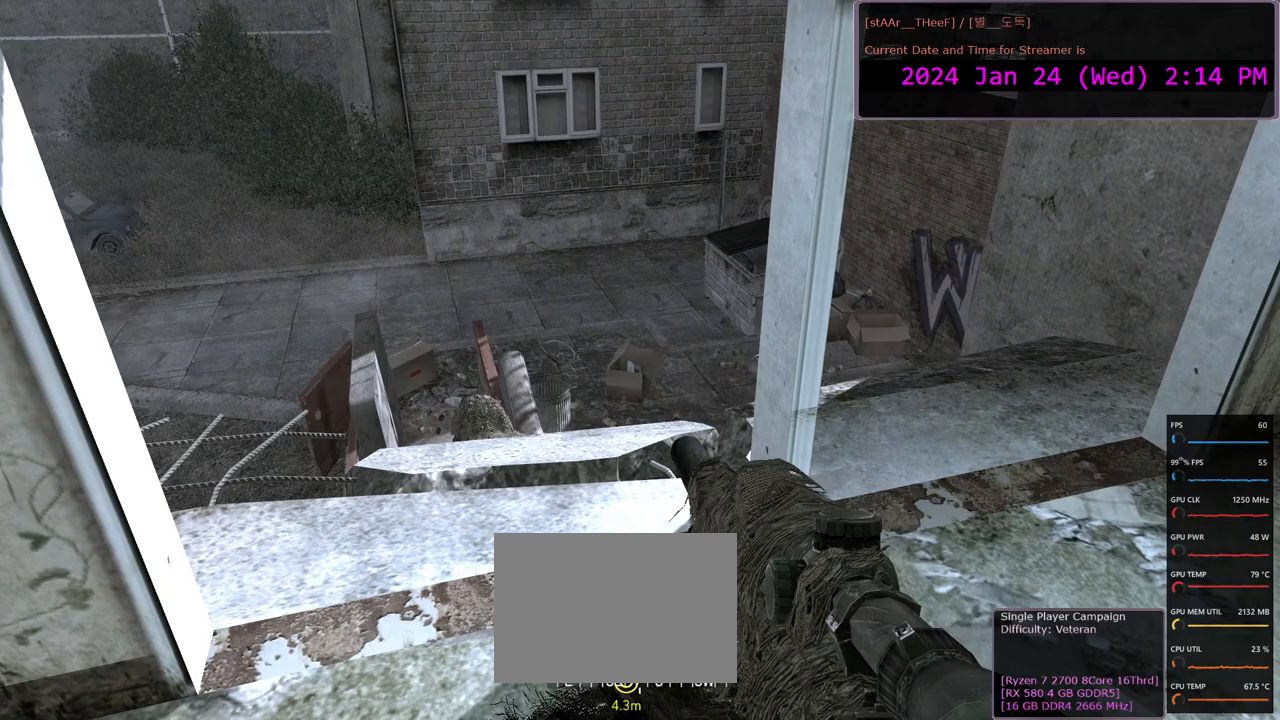
{"keys": ["w"], "mouse": [], "events": []}
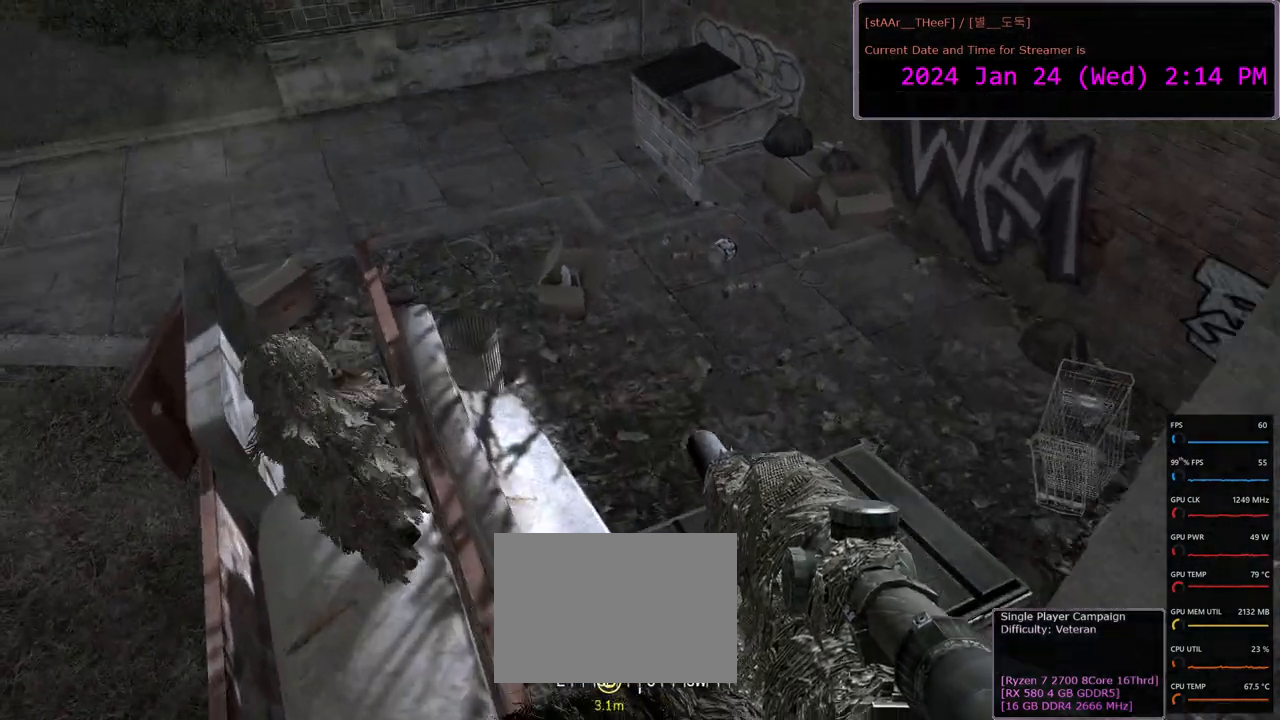
{"keys": [], "mouse": [], "events": [[250, "w", "up"], [317, "a", "down"], [483, "a", "up"]]}
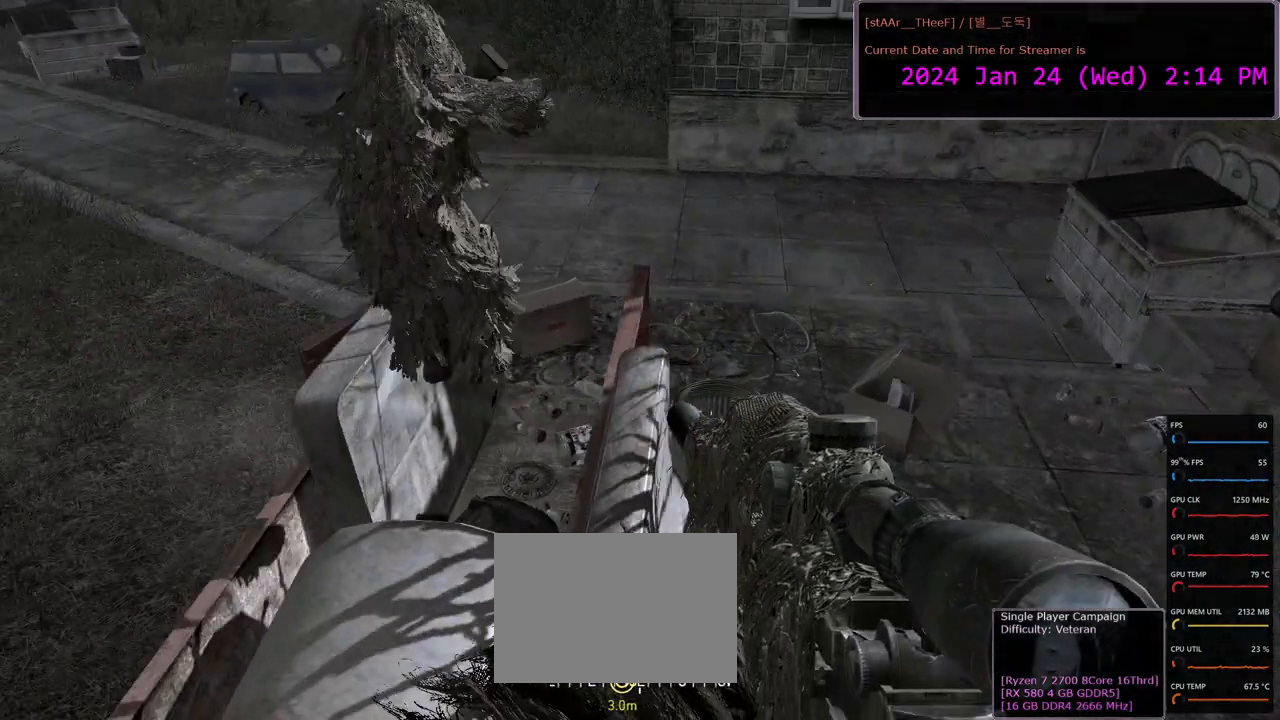
{"keys": ["w"], "mouse": [], "events": [[183, "w", "down"], [233, "a", "down"], [300, "w", "up"], [333, "a", "up"], [400, "w", "down"]]}
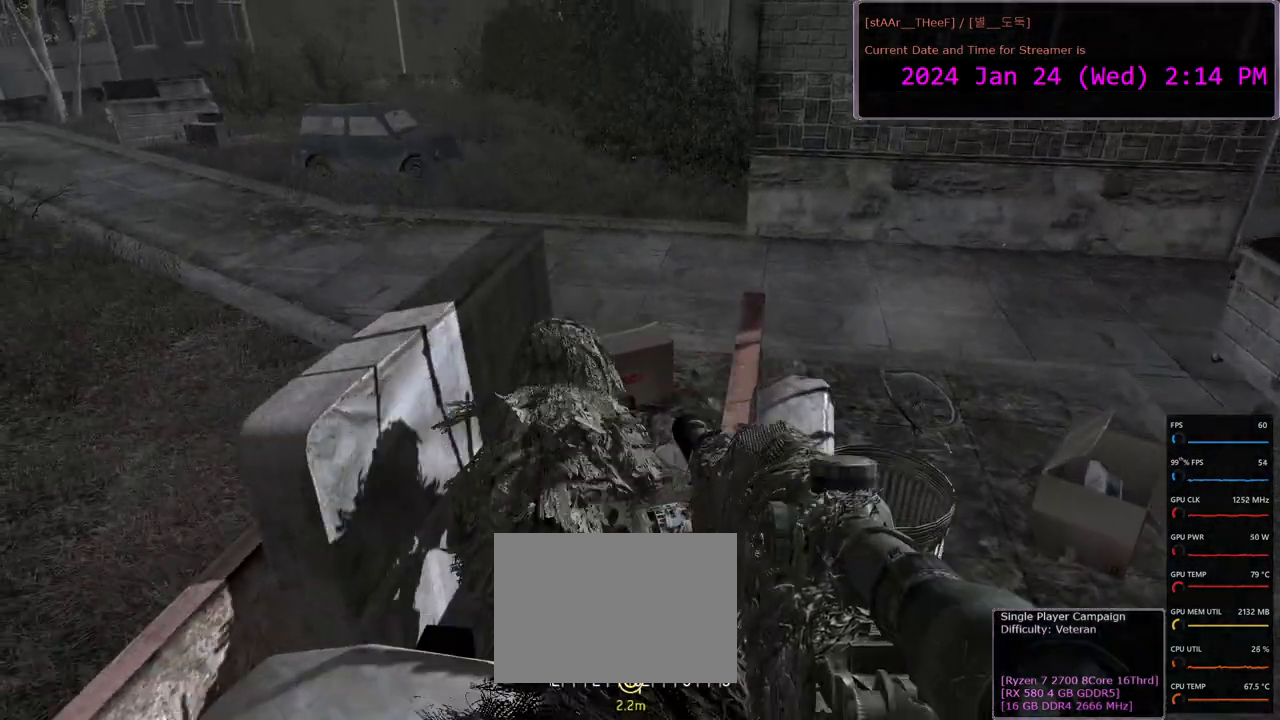
{"keys": [], "mouse": [], "events": [[183, "w", "up"]]}
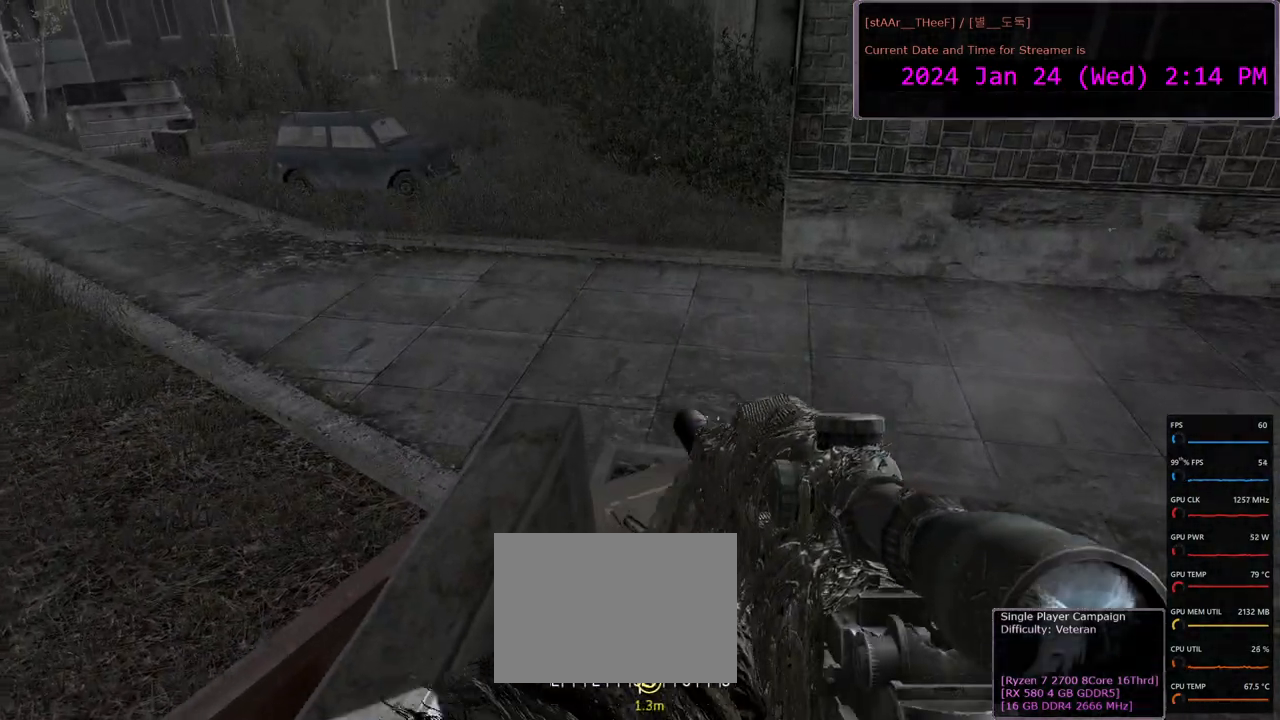
{"keys": [], "mouse": [], "events": []}
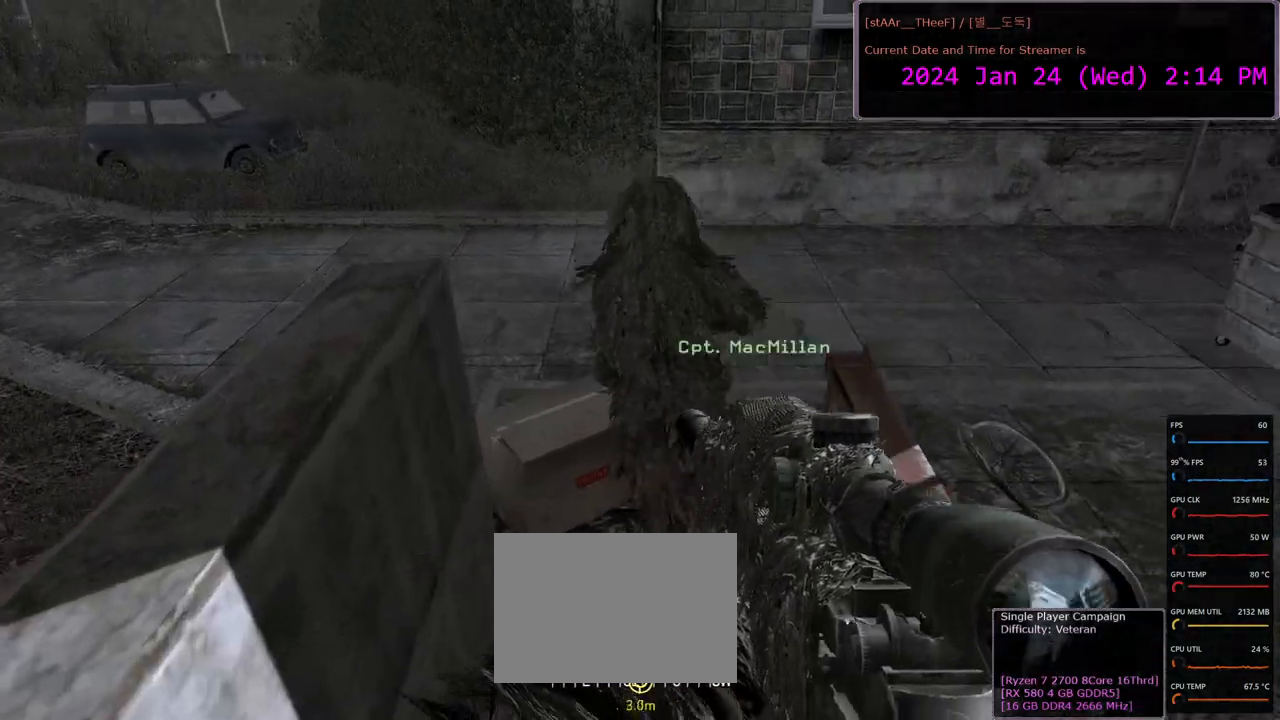
{"keys": ["w"], "mouse": [], "events": [[167, "w", "down"]]}
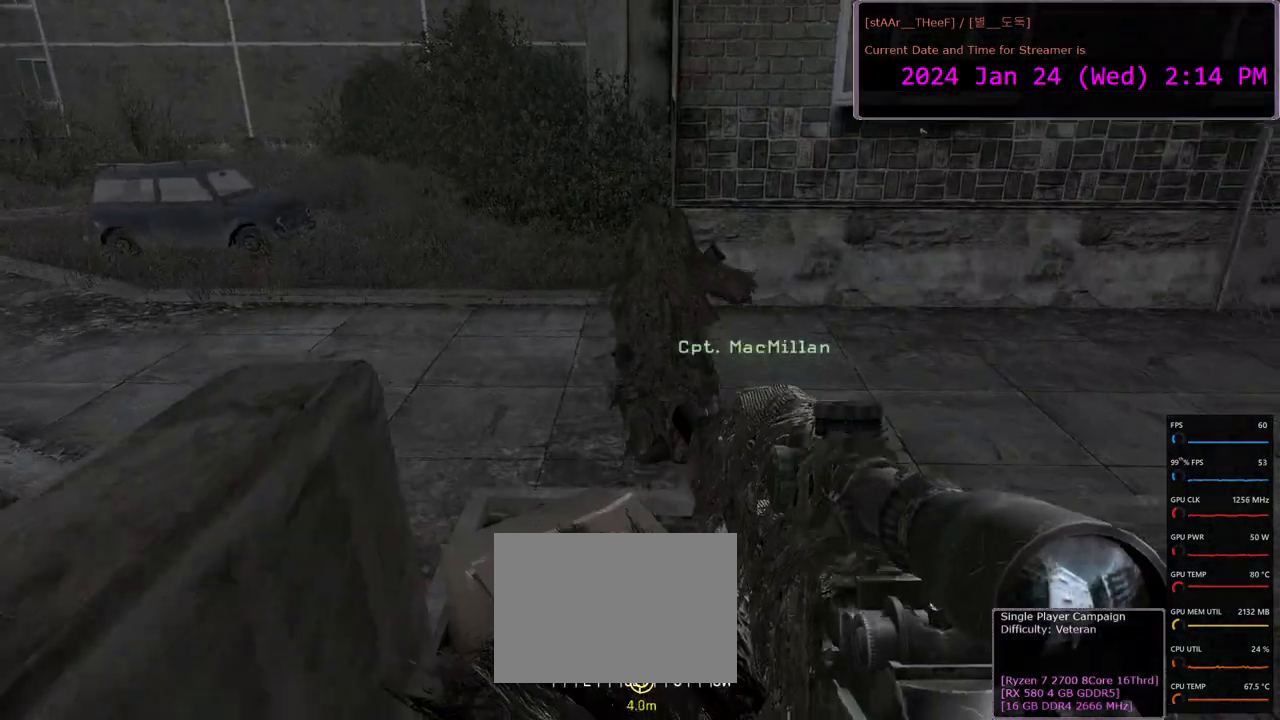
{"keys": ["d", "w"], "mouse": [], "events": [[50, "d", "down"], [167, "d", "up"], [300, "d", "down"]]}
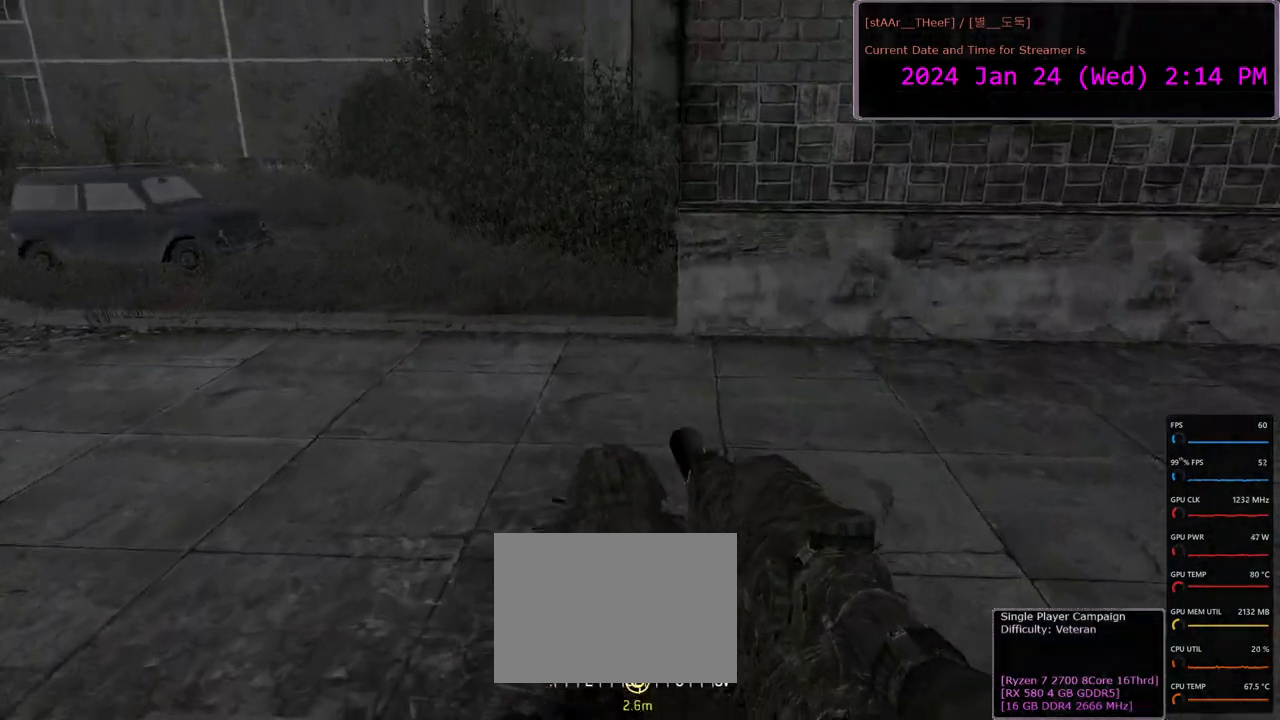
{"keys": ["d", "w"], "mouse": [], "events": []}
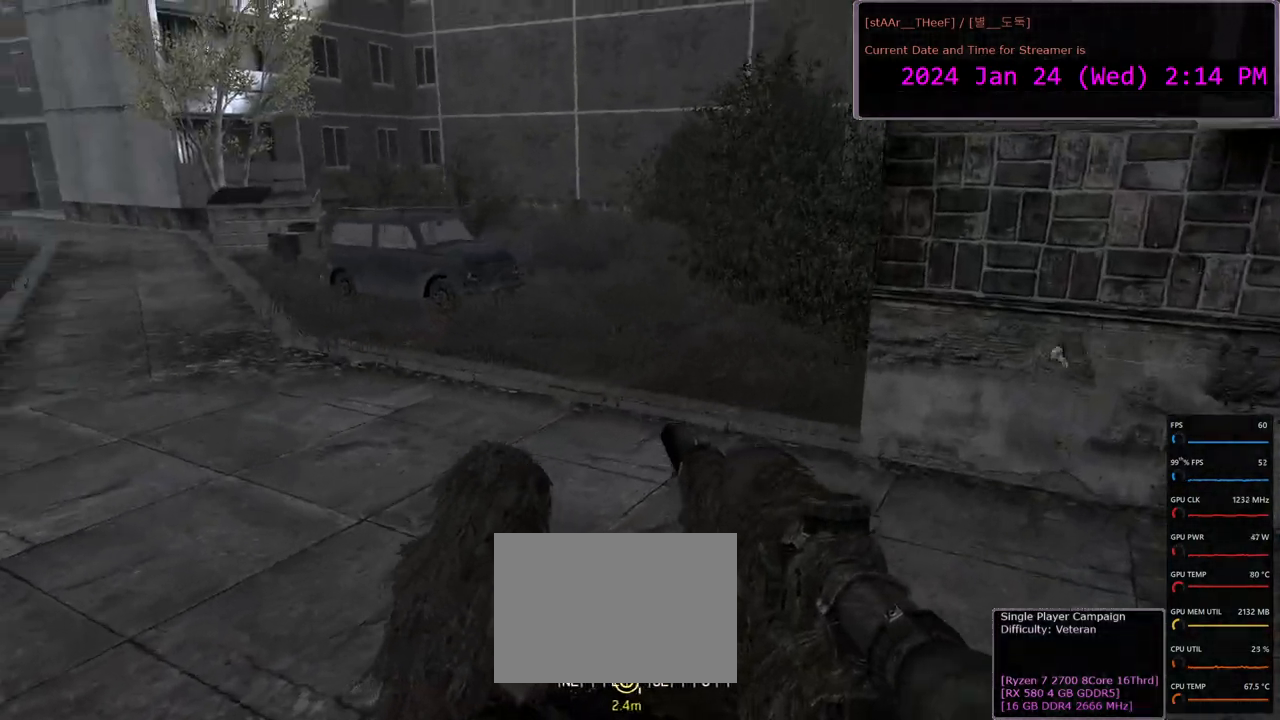
{"keys": [], "mouse": [], "events": [[150, "d", "up"], [167, "w", "up"]]}
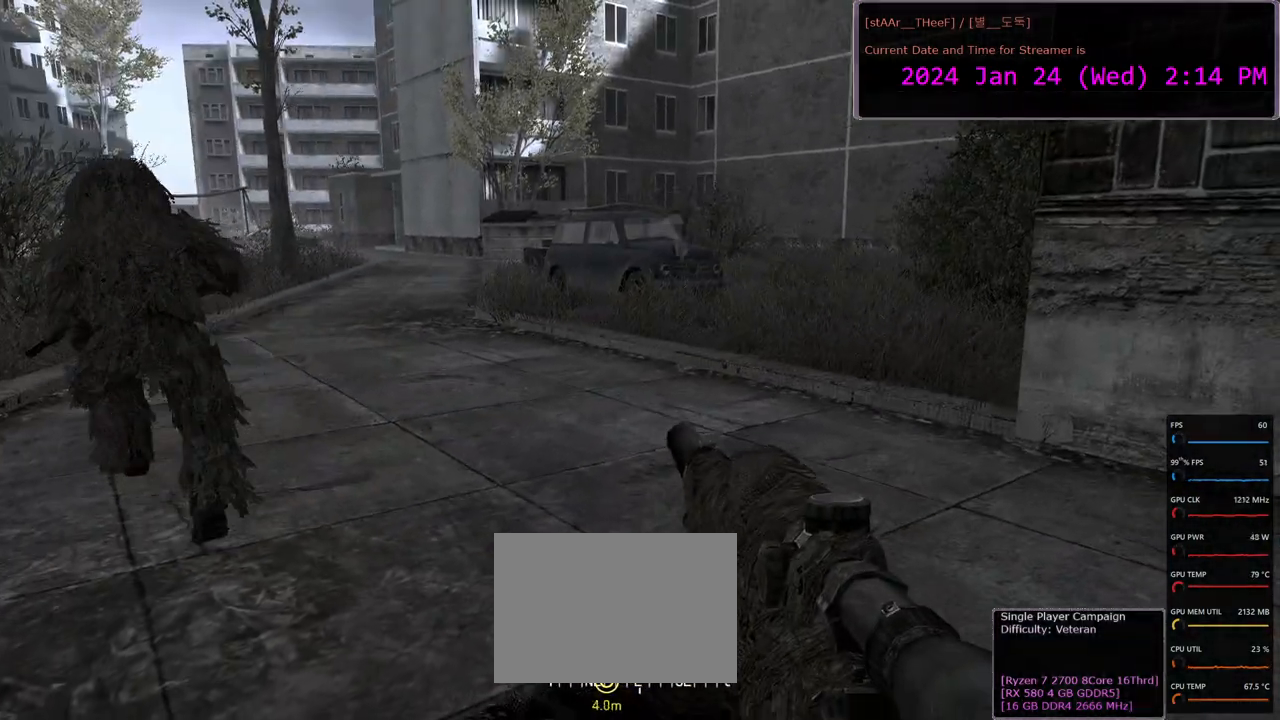
{"keys": ["a", "w"], "mouse": [], "events": [[83, "w", "down"], [450, "a", "down"]]}
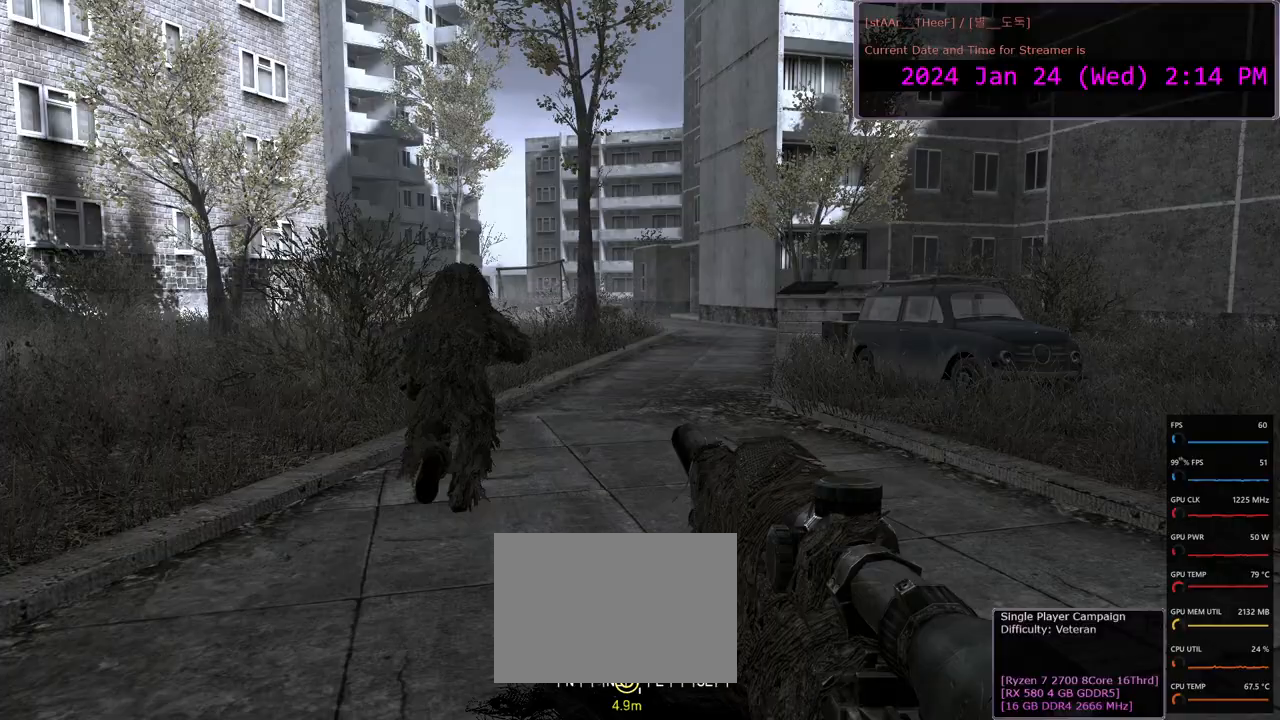
{"keys": ["w"], "mouse": [], "events": [[100, "a", "up"]]}
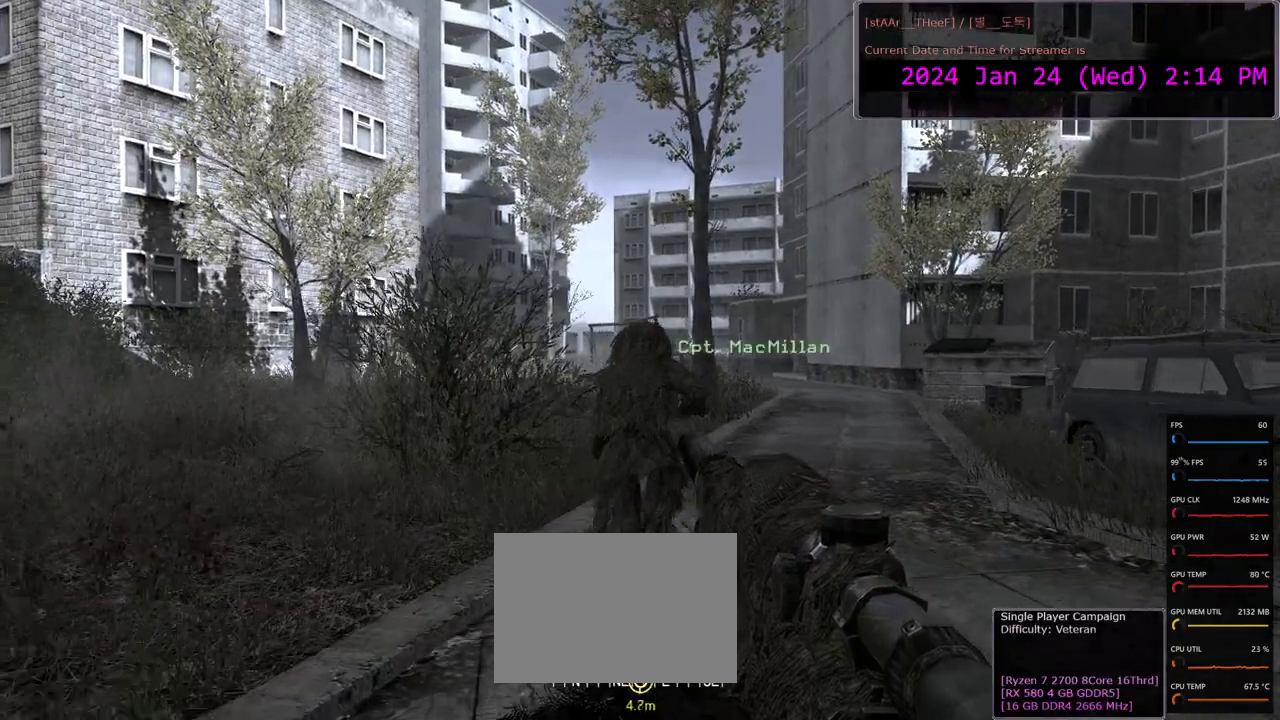
{"keys": ["w"], "mouse": [], "events": [[200, "d", "down"], [350, "d", "up"]]}
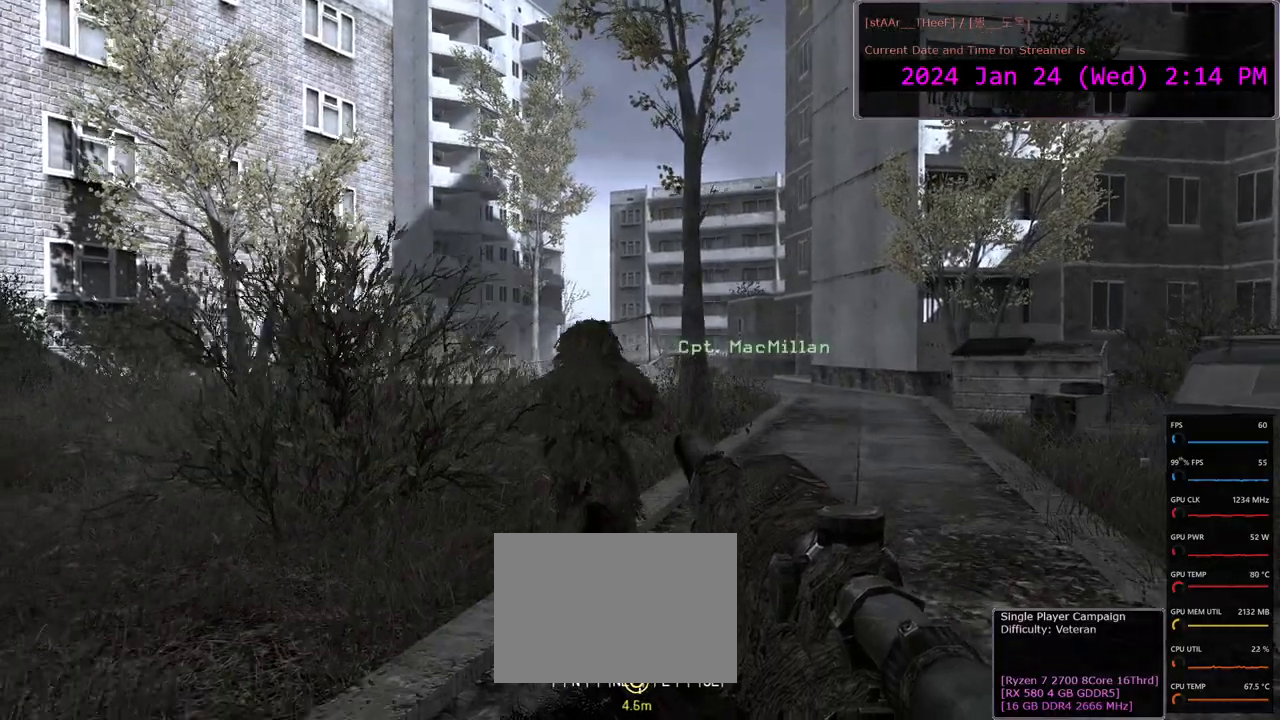
{"keys": ["w"], "mouse": [], "events": []}
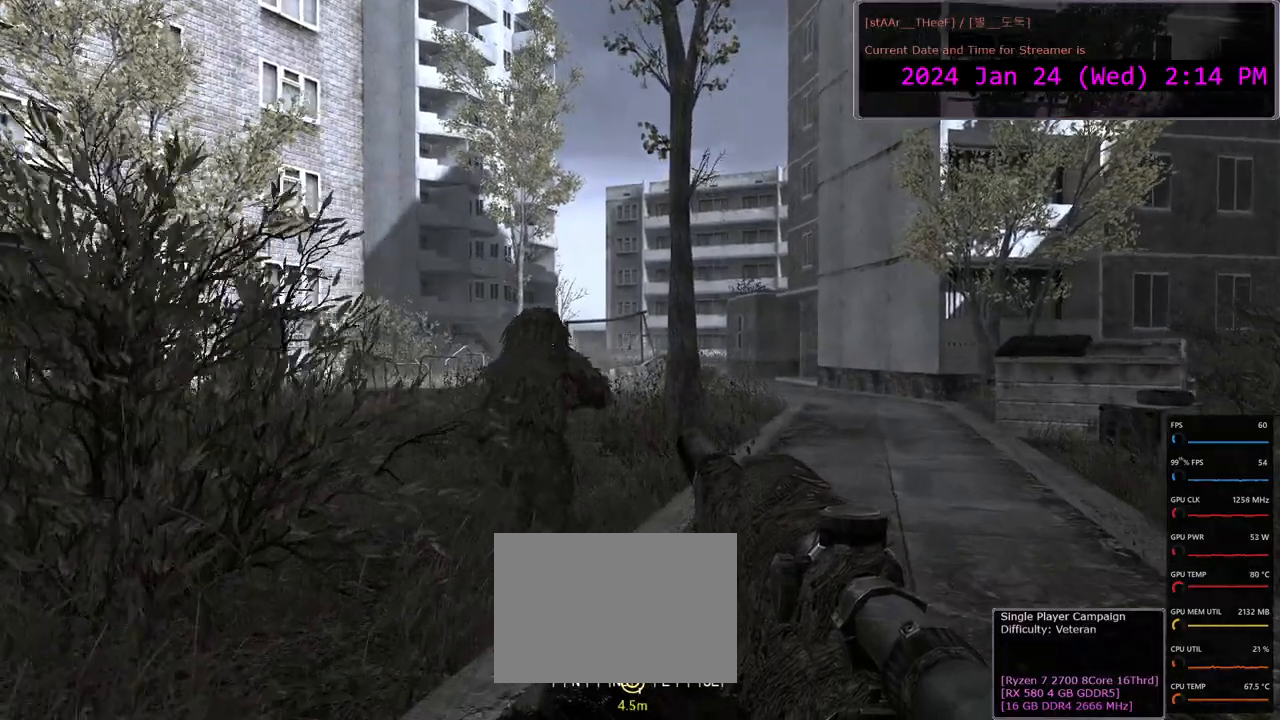
{"keys": ["w"], "mouse": [], "events": []}
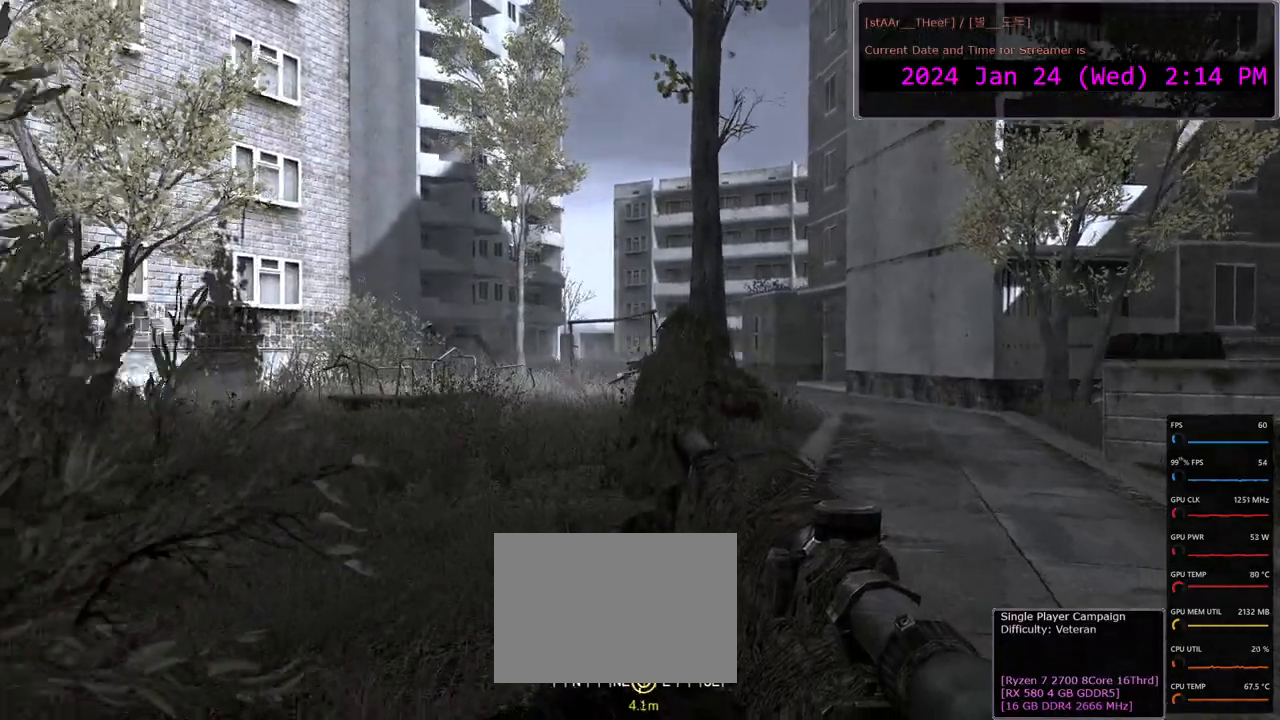
{"keys": ["w"], "mouse": [], "events": [[167, "d", "down"], [300, "d", "up"]]}
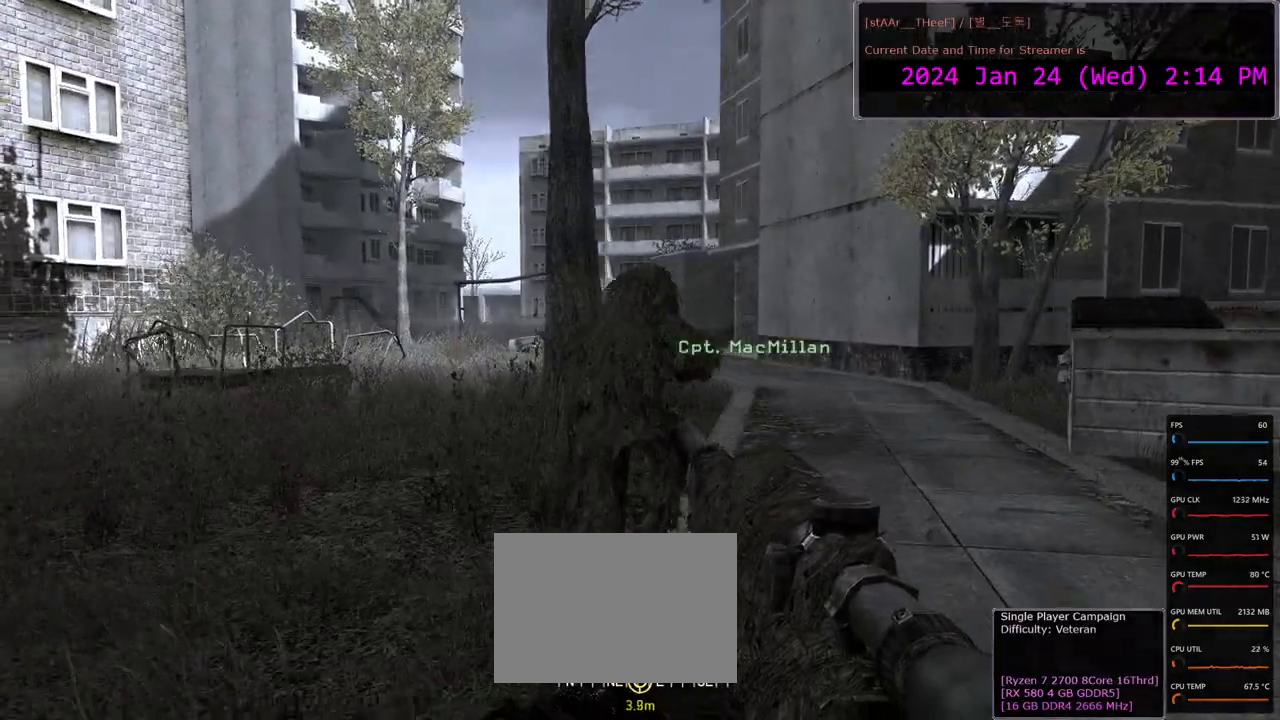
{"keys": ["w"], "mouse": [], "events": [[83, "d", "down"], [200, "d", "up"]]}